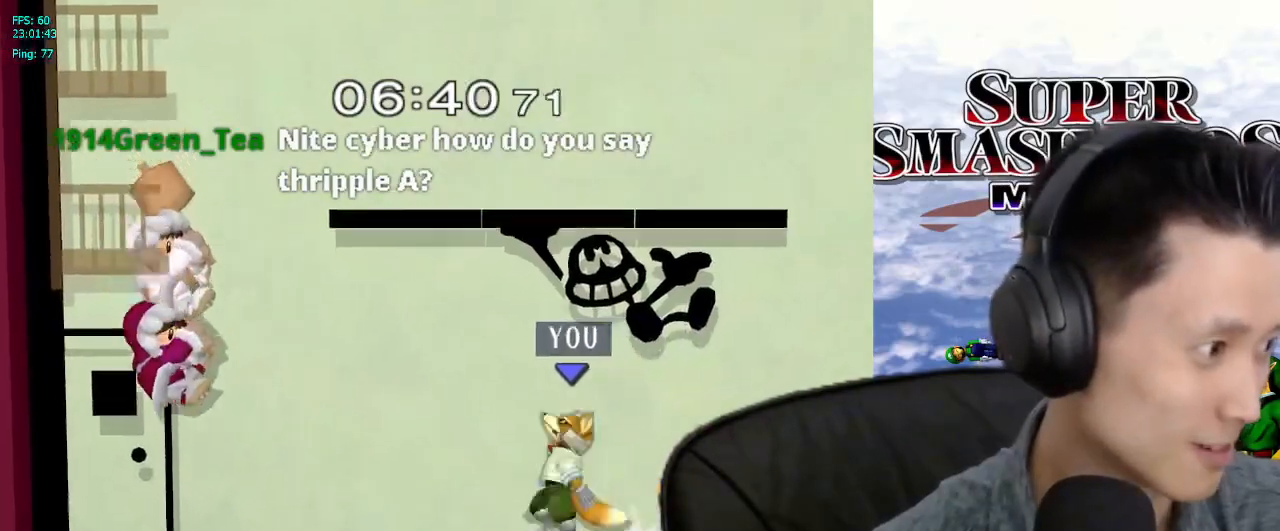
Gameplay with a controller (Nintendo layout); each line is a JSON object with the inputs held at the frame after it. "events" lists button and stick changes between this image and that frame as [ms after this image, input, new state], when the widget could be followed in between. Not read: L3 R3.
{"buttons": [], "left_stick": "down", "right_stick": "center", "events": [[17, "left_stick", "center"], [150, "A", "down"], [200, "A", "up"], [333, "left_stick", "down"], [350, "L1", "down"], [467, "L1", "up"]]}
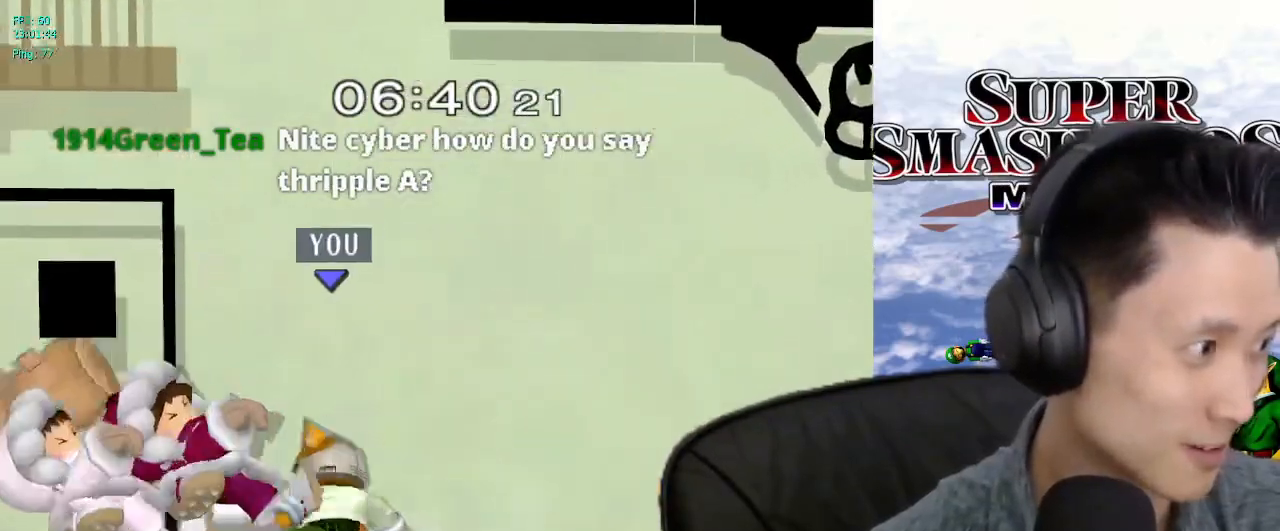
{"buttons": ["L1"], "left_stick": "center", "right_stick": "center", "events": [[100, "B", "down"], [183, "B", "up"], [267, "left_stick", "center"], [283, "X", "down"], [350, "X", "up"], [367, "L1", "down"], [367, "left_stick", "down-right"], [483, "left_stick", "center"]]}
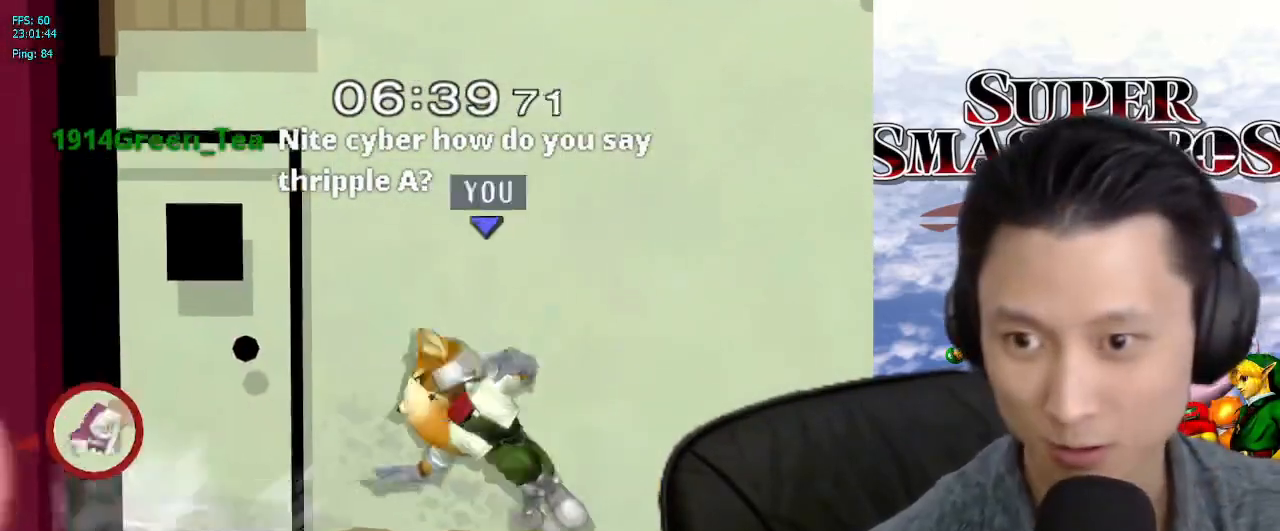
{"buttons": [], "left_stick": "right", "right_stick": "center", "events": [[17, "L1", "up"], [317, "X", "down"], [350, "X", "up"], [367, "left_stick", "right"]]}
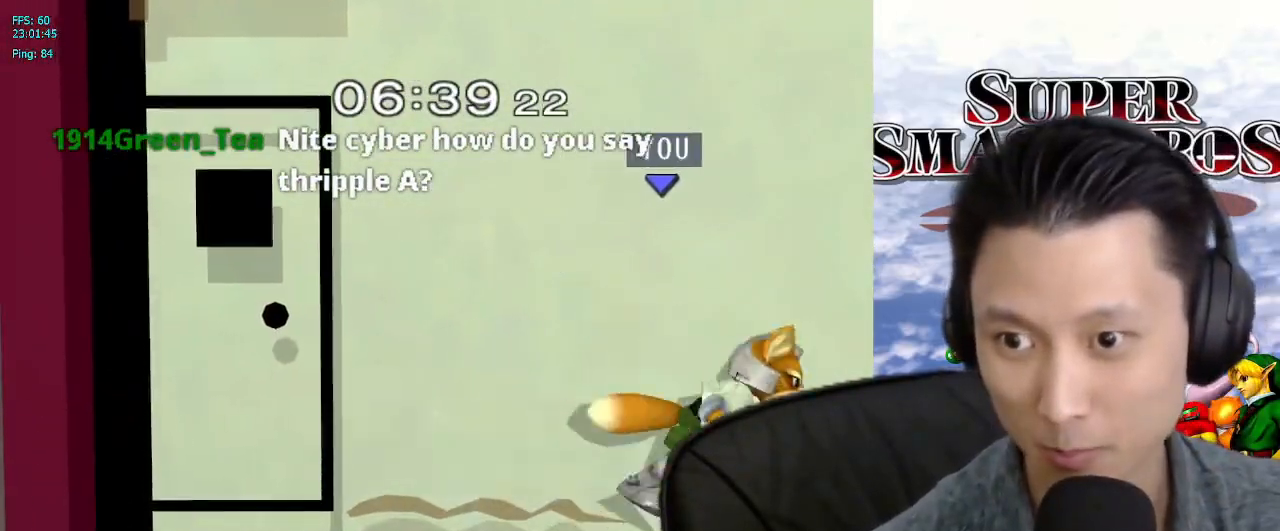
{"buttons": ["X"], "left_stick": "left", "right_stick": "center", "events": [[117, "left_stick", "center"], [333, "left_stick", "left"], [500, "X", "down"]]}
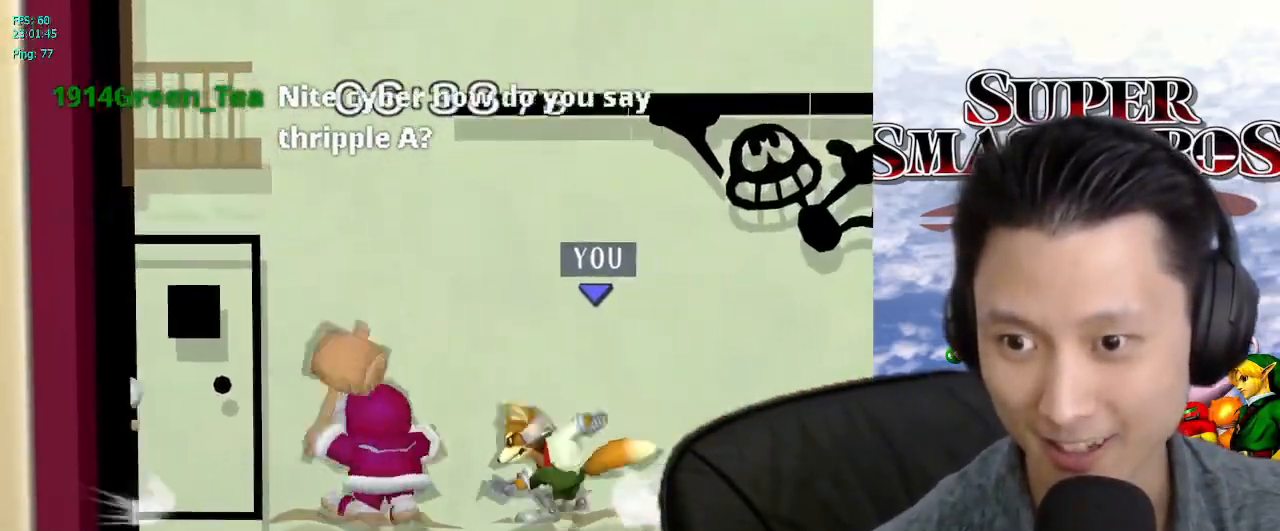
{"buttons": ["L1"], "left_stick": "down", "right_stick": "center", "events": [[17, "X", "up"], [17, "left_stick", "center"], [167, "A", "down"], [233, "A", "up"], [317, "left_stick", "right"], [433, "L1", "down"], [467, "left_stick", "down"]]}
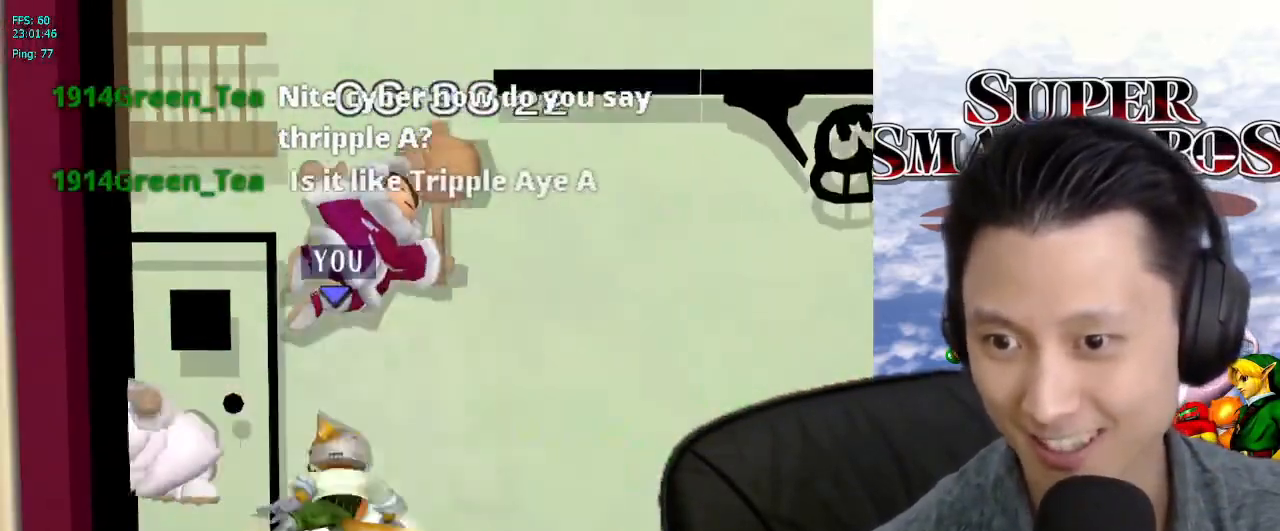
{"buttons": ["X"], "left_stick": "center", "right_stick": "center", "events": [[50, "L1", "up"], [150, "B", "down"], [217, "B", "up"], [300, "B", "down"], [367, "B", "up"], [433, "left_stick", "center"], [500, "X", "down"]]}
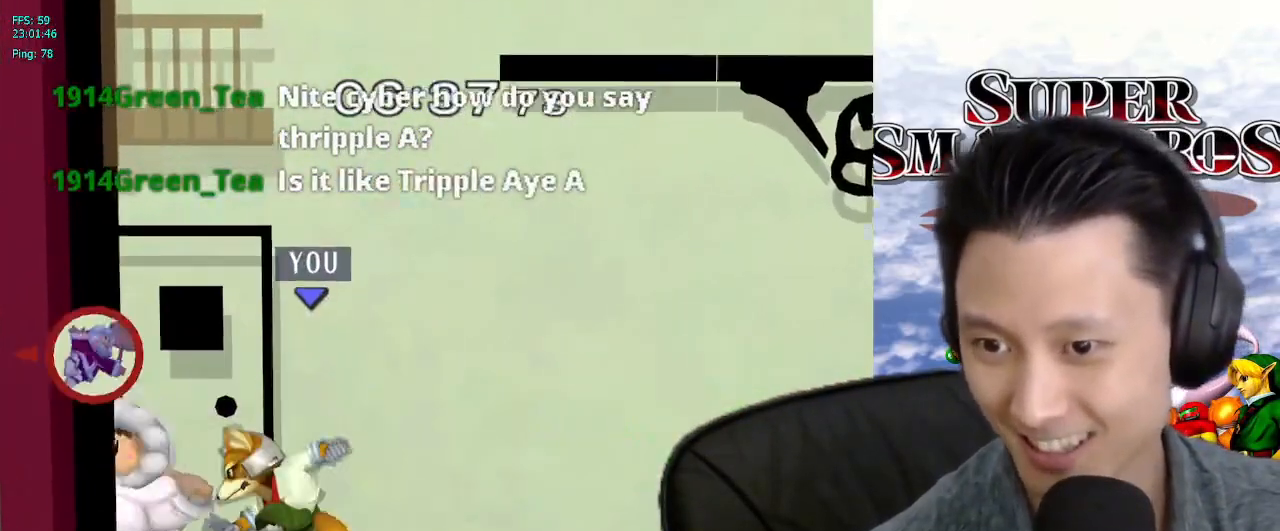
{"buttons": [], "left_stick": "left", "right_stick": "center", "events": [[17, "X", "up"], [133, "left_stick", "left"]]}
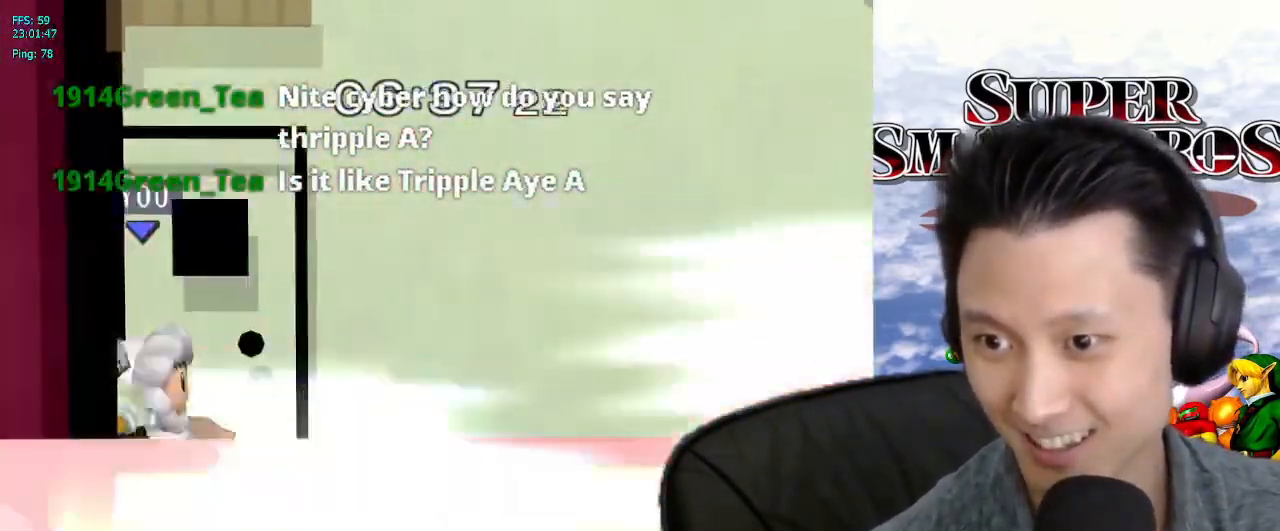
{"buttons": [], "left_stick": "right", "right_stick": "center", "events": [[50, "left_stick", "down"], [133, "B", "down"], [167, "B", "up"], [217, "left_stick", "center"], [267, "X", "down"], [283, "X", "up"], [333, "left_stick", "right"]]}
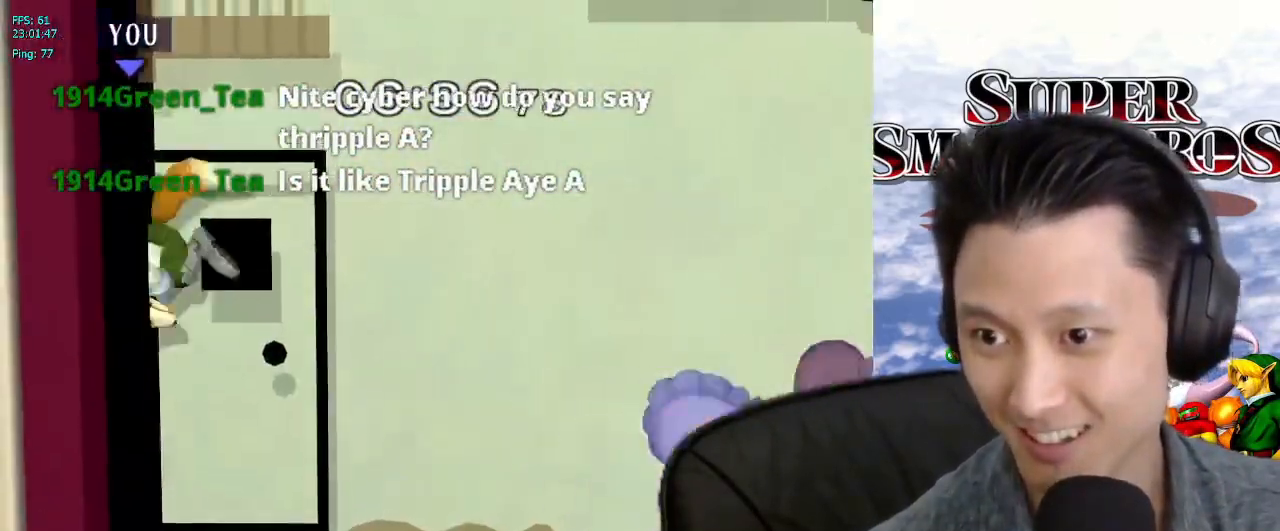
{"buttons": [], "left_stick": "right", "right_stick": "center", "events": [[317, "X", "down"], [350, "X", "up"]]}
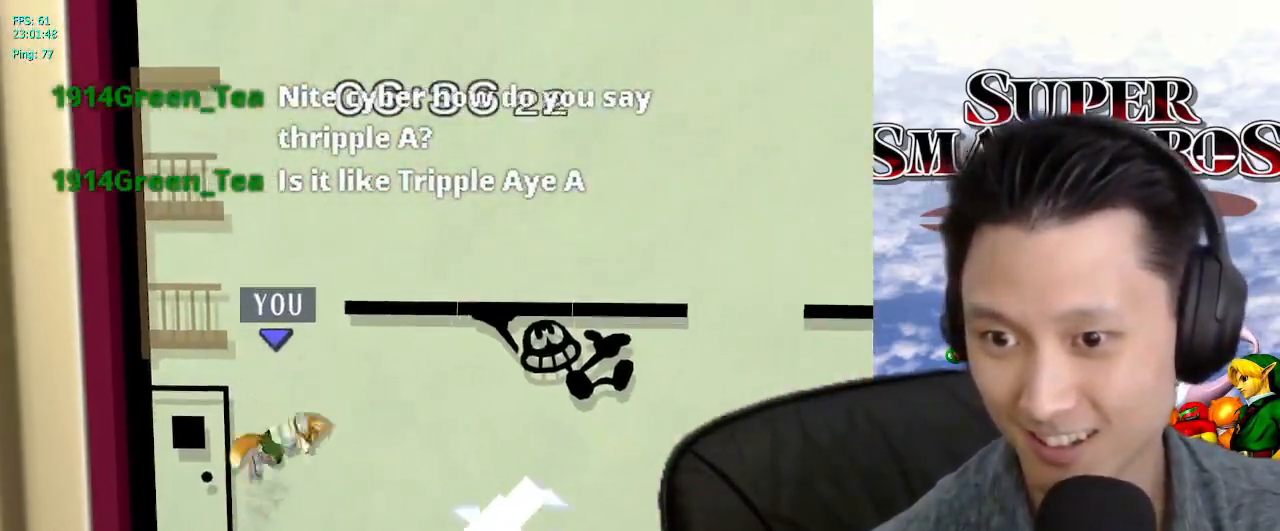
{"buttons": [], "left_stick": "right", "right_stick": "center", "events": [[317, "X", "down"], [350, "X", "up"], [367, "X", "down"], [383, "X", "up"]]}
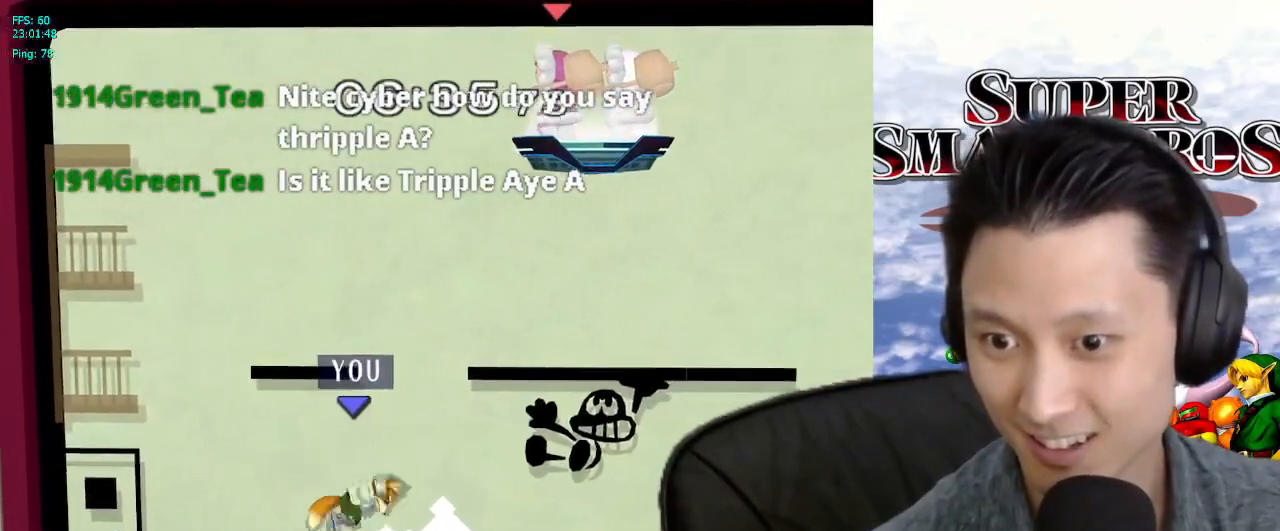
{"buttons": [], "left_stick": "left", "right_stick": "center", "events": [[350, "left_stick", "left"], [400, "X", "down"], [467, "X", "up"]]}
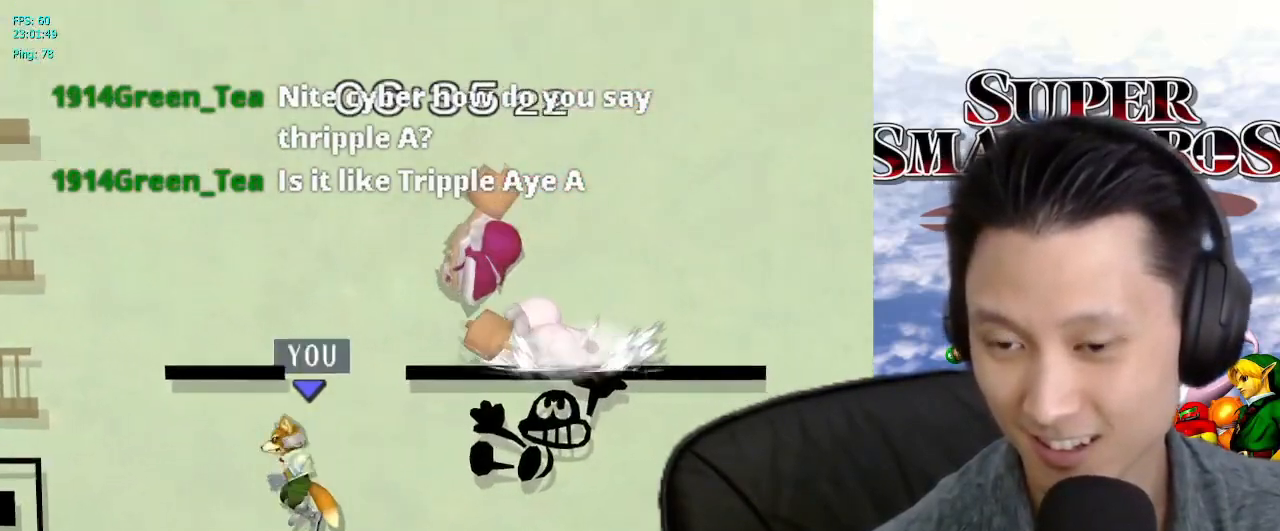
{"buttons": [], "left_stick": "center", "right_stick": "center", "events": [[83, "left_stick", "center"], [150, "left_stick", "right"], [283, "left_stick", "center"]]}
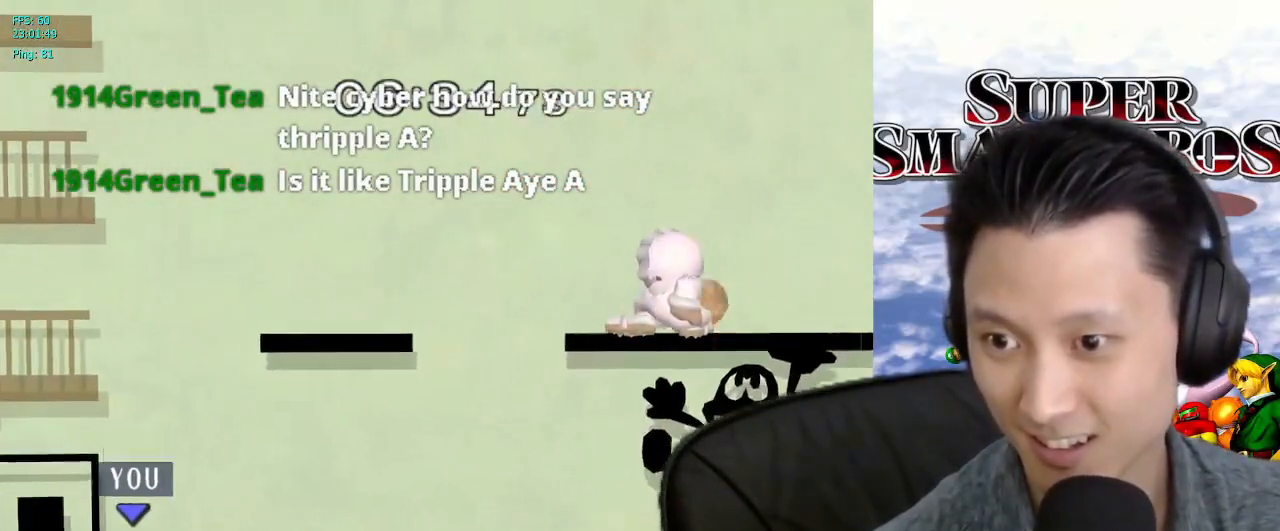
{"buttons": [], "left_stick": "right", "right_stick": "center", "events": [[133, "left_stick", "right"], [183, "X", "down"], [417, "X", "up"]]}
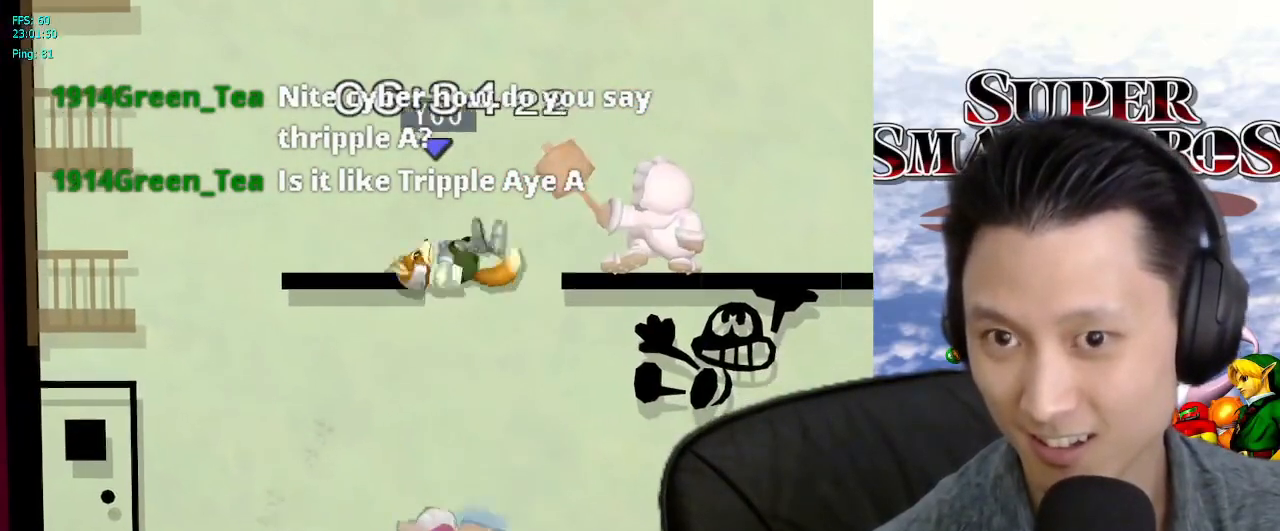
{"buttons": [], "left_stick": "center", "right_stick": "center", "events": [[183, "X", "down"], [217, "X", "up"], [400, "left_stick", "center"]]}
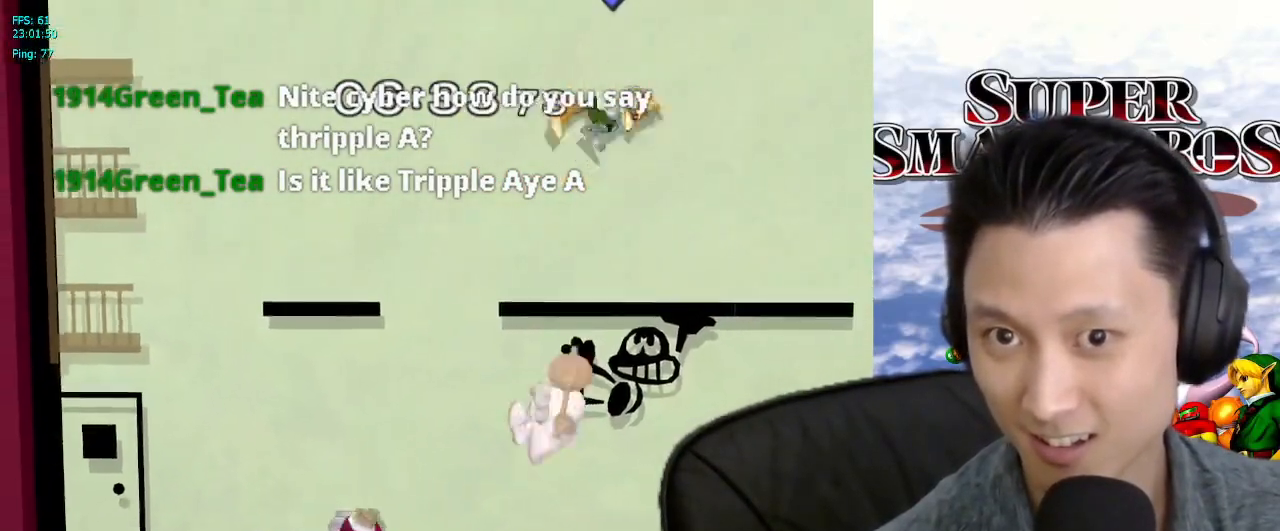
{"buttons": [], "left_stick": "center", "right_stick": "center", "events": [[367, "left_stick", "right"], [467, "left_stick", "center"]]}
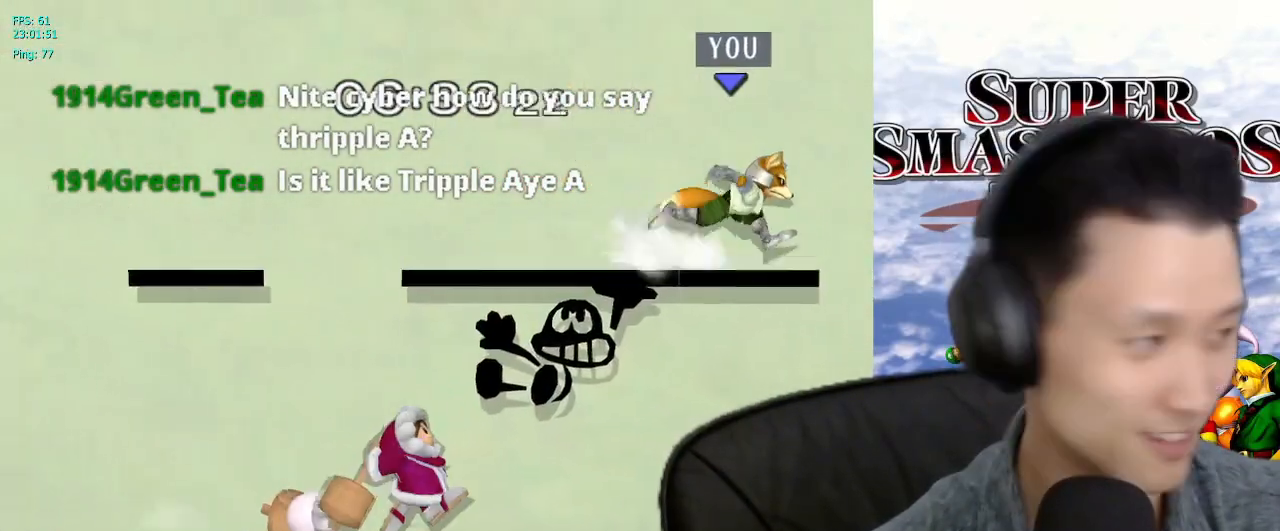
{"buttons": ["X"], "left_stick": "center", "right_stick": "center", "events": [[133, "left_stick", "left"], [267, "left_stick", "center"], [500, "X", "down"]]}
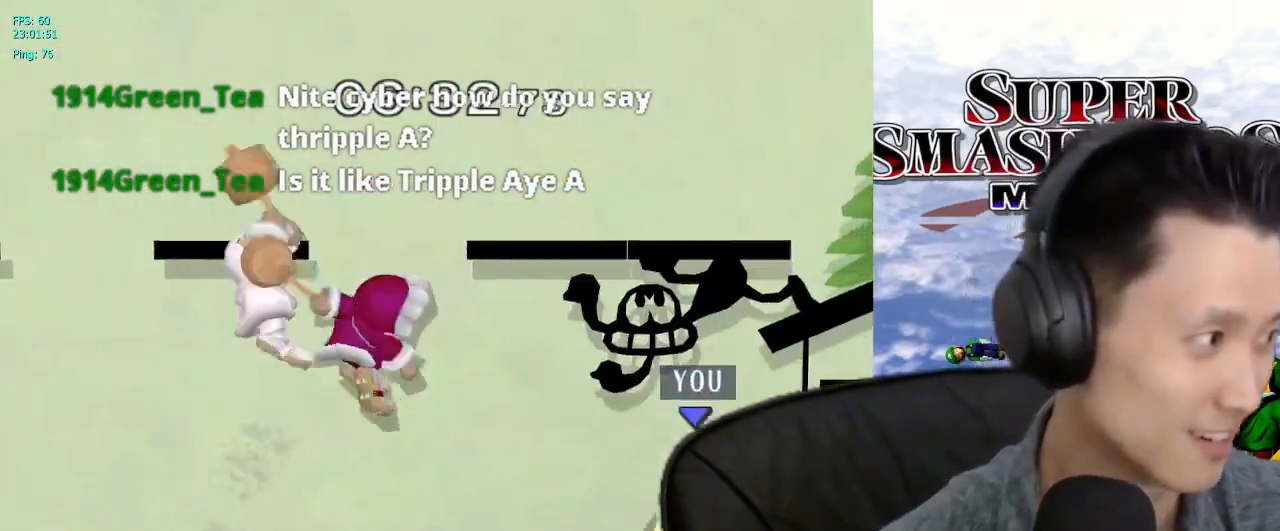
{"buttons": [], "left_stick": "right", "right_stick": "center", "events": [[50, "X", "up"], [50, "left_stick", "right"]]}
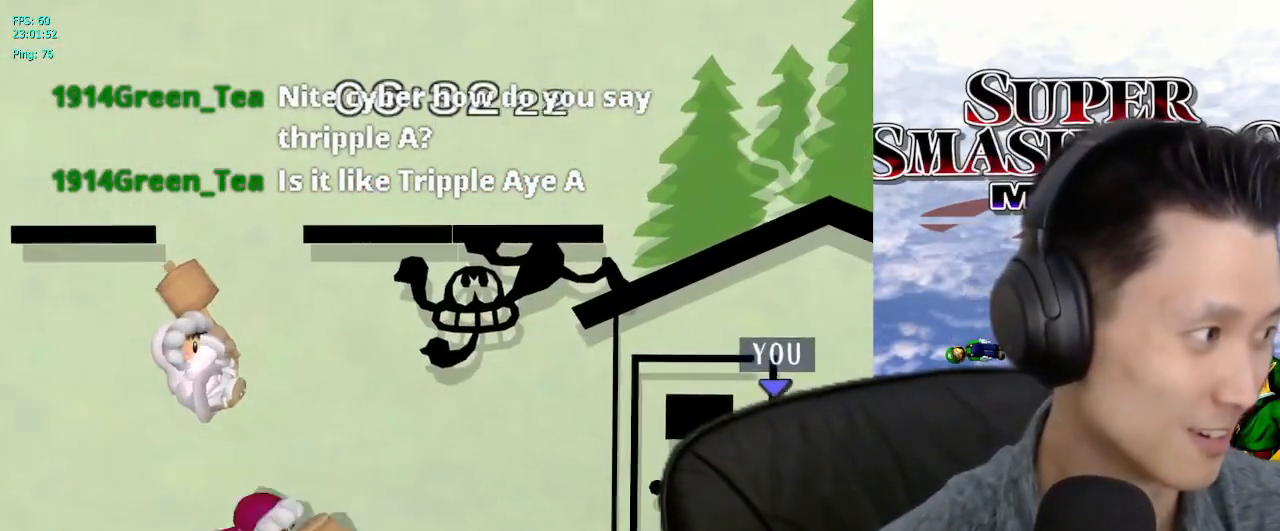
{"buttons": [], "left_stick": "center", "right_stick": "center", "events": [[100, "left_stick", "left"], [150, "left_stick", "center"], [267, "X", "down"], [450, "X", "up"]]}
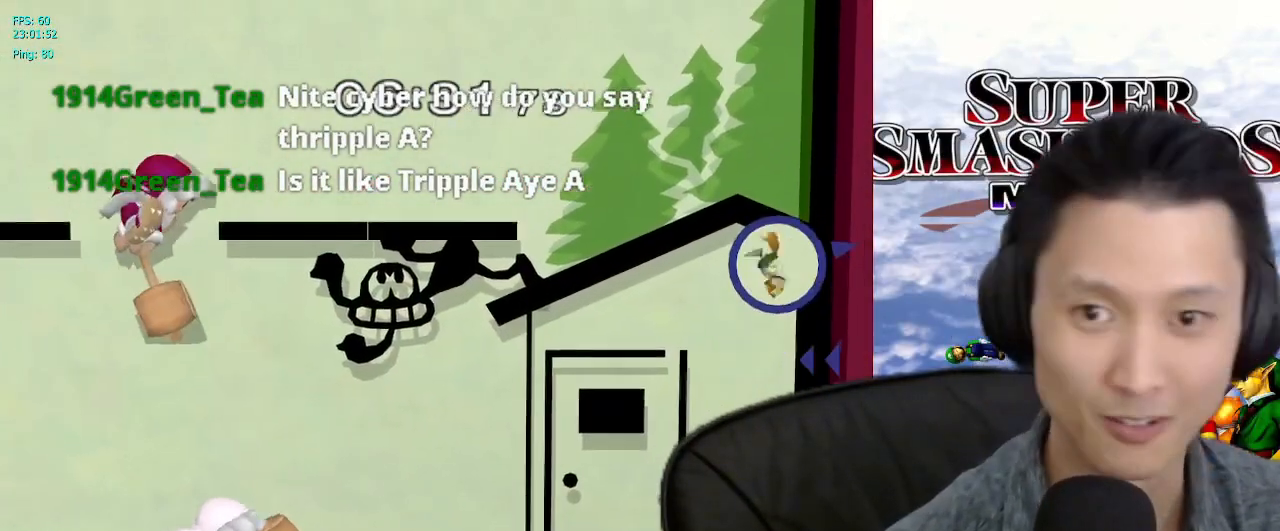
{"buttons": [], "left_stick": "left", "right_stick": "center", "events": [[150, "X", "down"], [200, "X", "up"], [250, "left_stick", "left"]]}
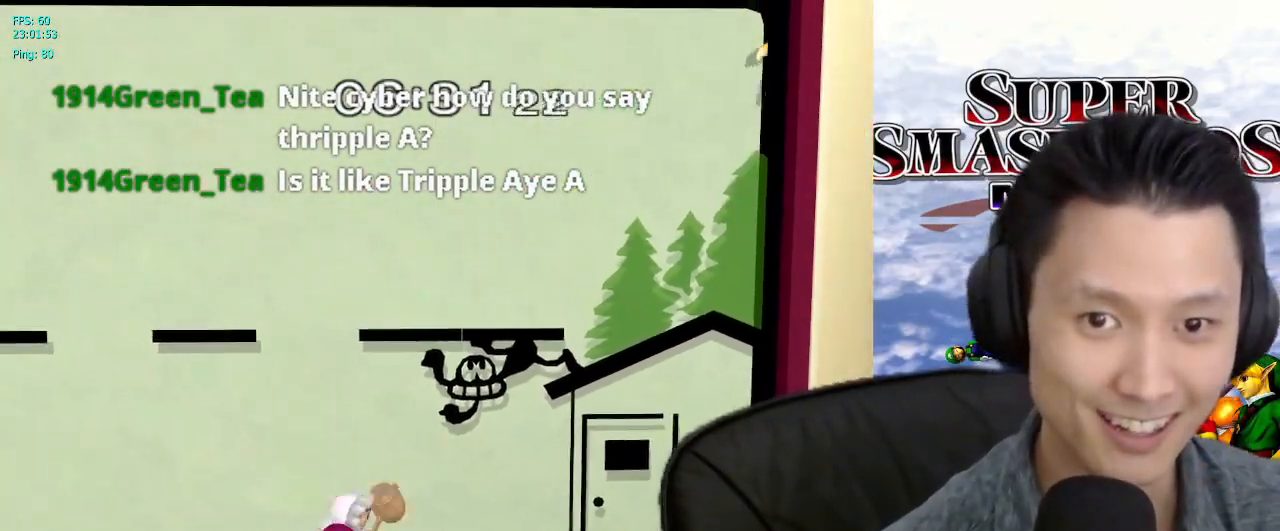
{"buttons": [], "left_stick": "center", "right_stick": "center", "events": [[250, "left_stick", "center"]]}
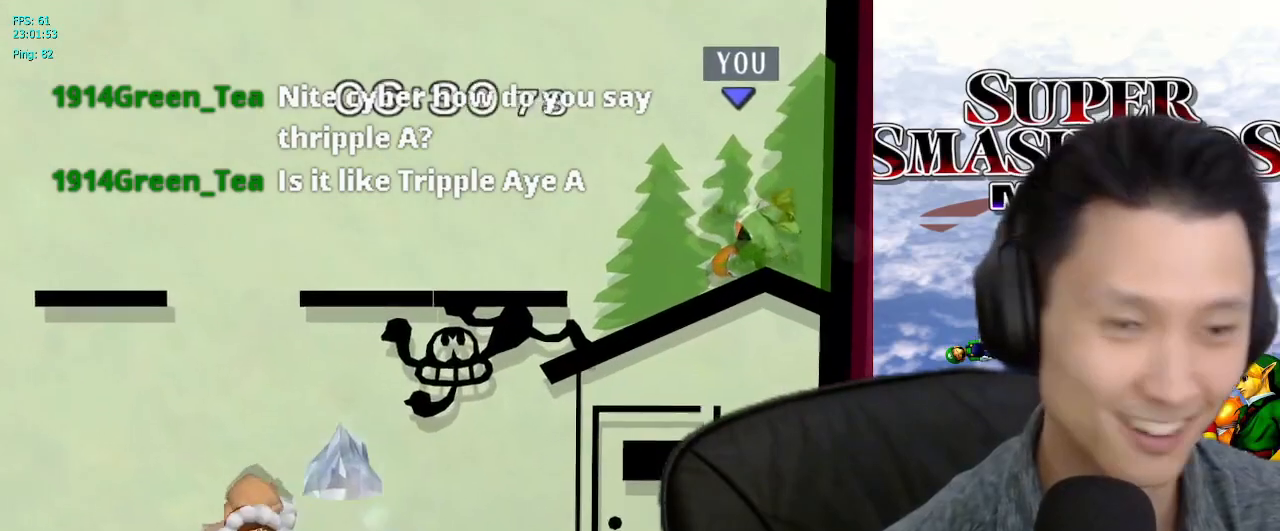
{"buttons": ["X", "L1"], "left_stick": "left", "right_stick": "center", "events": [[150, "left_stick", "left"], [333, "L1", "down"], [417, "X", "down"]]}
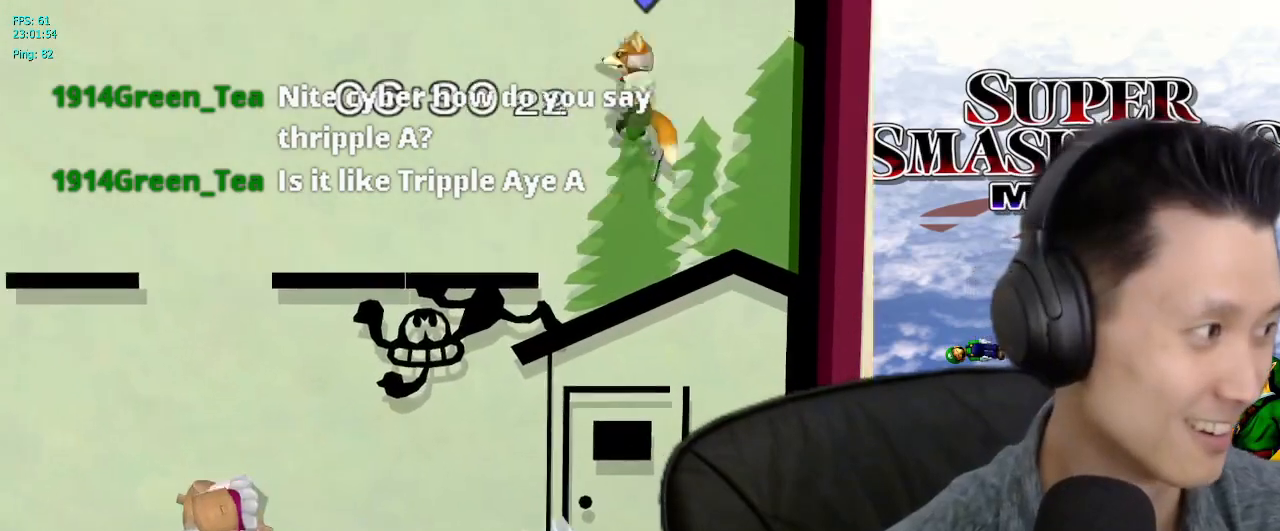
{"buttons": ["X"], "left_stick": "left", "right_stick": "center", "events": [[67, "X", "up"], [250, "L1", "up"], [500, "X", "down"]]}
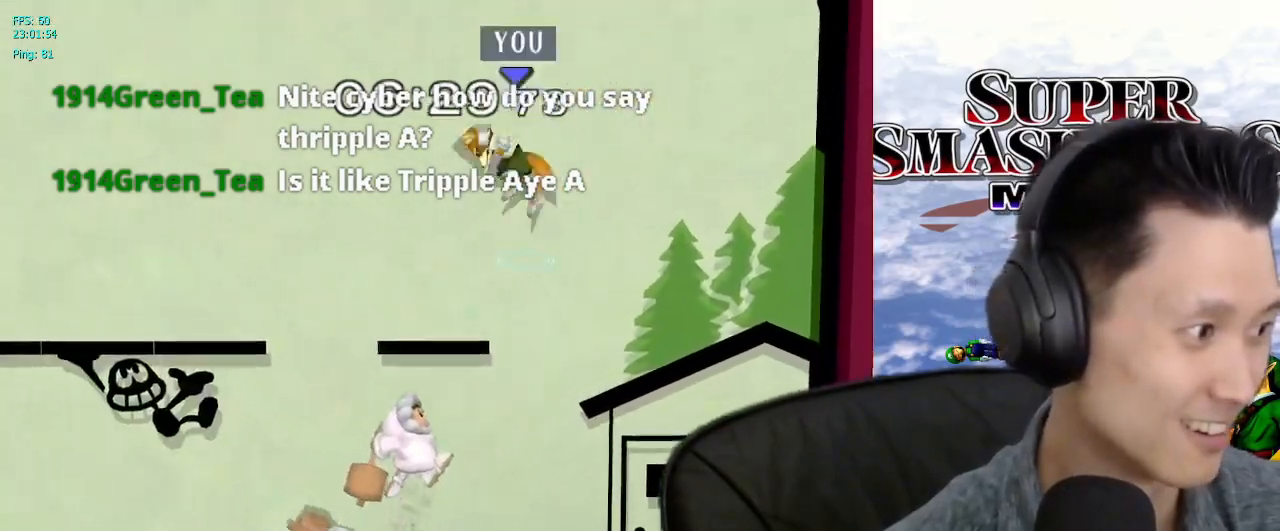
{"buttons": [], "left_stick": "left", "right_stick": "center", "events": [[100, "X", "up"]]}
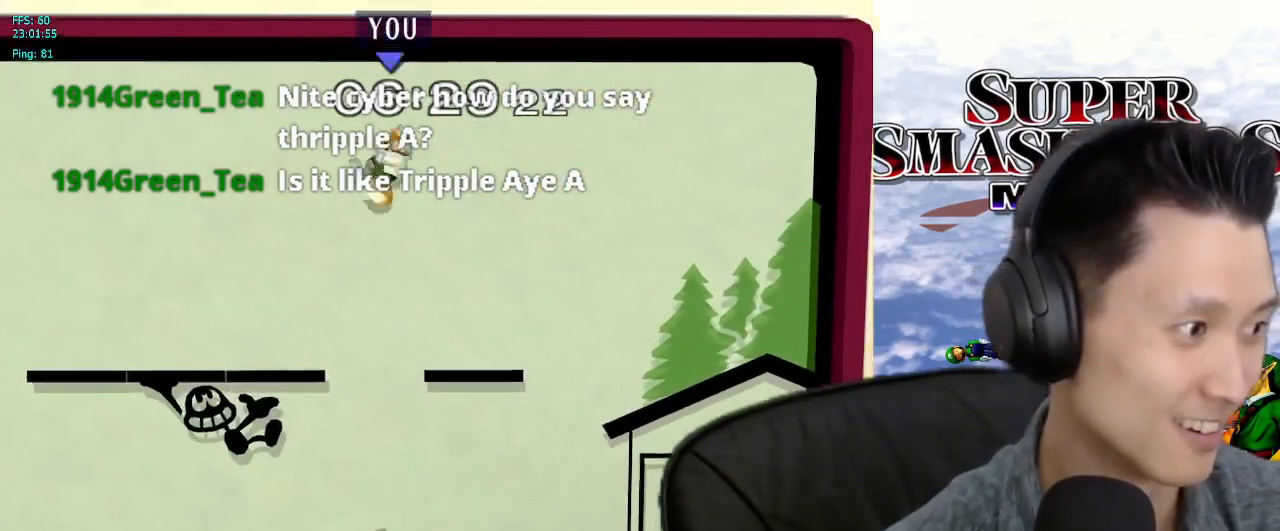
{"buttons": [], "left_stick": "left", "right_stick": "center", "events": []}
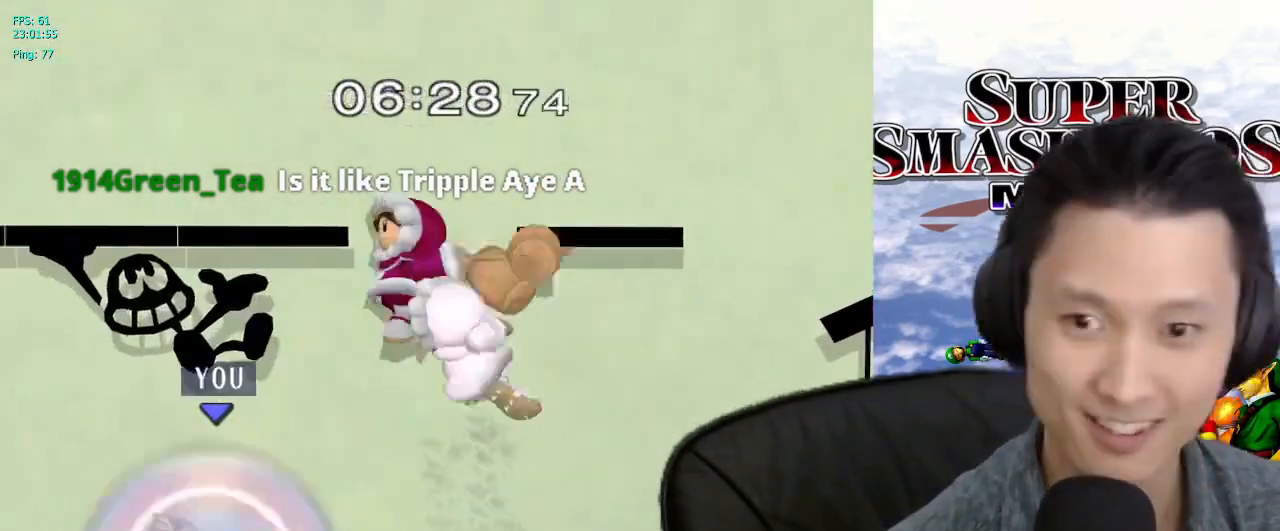
{"buttons": [], "left_stick": "left", "right_stick": "center", "events": [[350, "X", "down"], [450, "X", "up"]]}
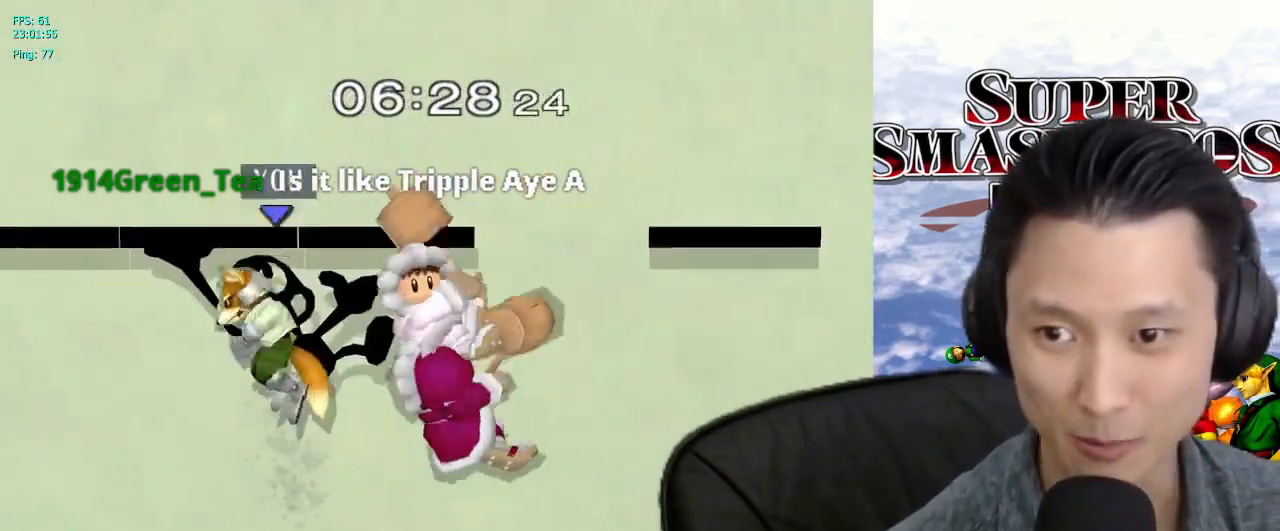
{"buttons": ["L1"], "left_stick": "center", "right_stick": "right"}
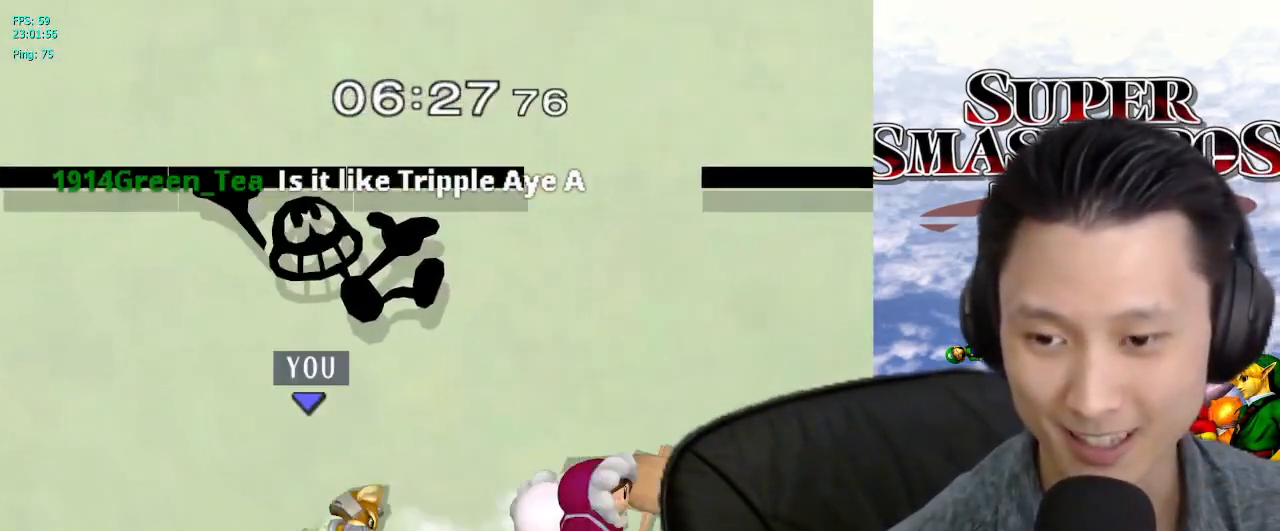
{"buttons": [], "left_stick": "center", "right_stick": "center", "events": [[17, "right_stick", "center"], [67, "L1", "up"], [167, "left_stick", "left"], [333, "left_stick", "right"], [450, "left_stick", "center"]]}